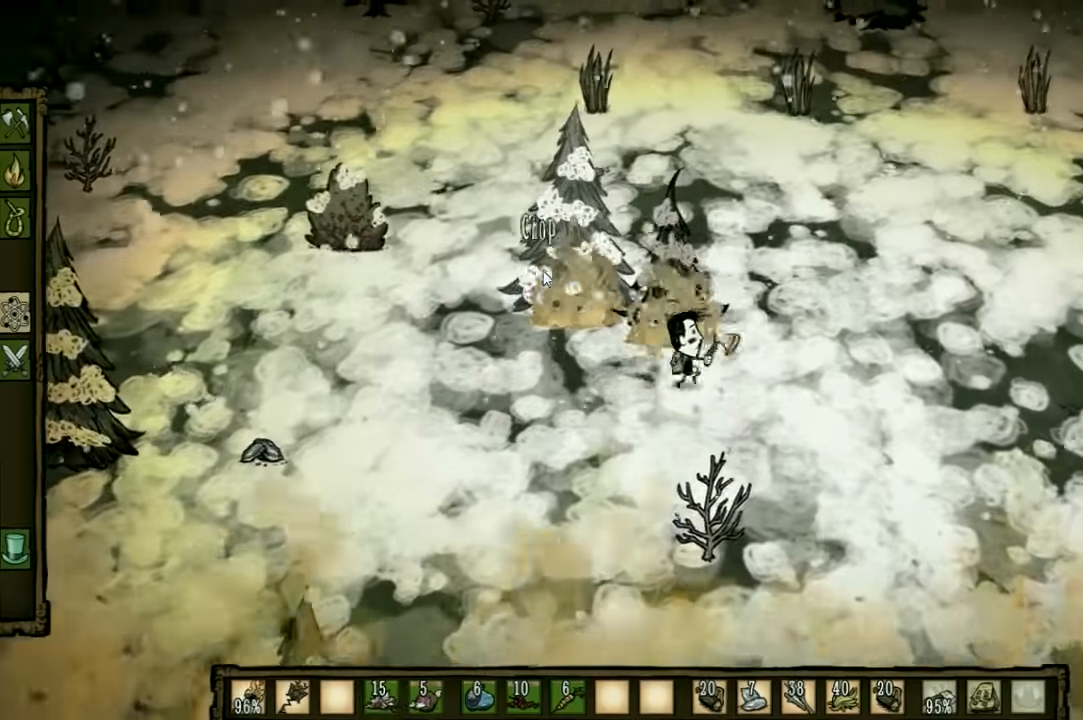
Gameplay with keyboard and mouse; each line is a JSON object with the keys held at the frame after it. "events" lists presses ("down") and releases ("up") of "1", "2", "3", "4", "5", "a", "c", "ctrl", "d", "e", "f", "q", "r", "s", "shift", "space", "tab", "v", "w", "x" and "z" between this image and that frame as [ms after this image, input, new state], when the widget could be followed in between. No other keys are recorded. Mouse input is not recorded. Not read: other_keys.
{"keys": ["d", "w"], "events": [[500, "w", "down"]]}
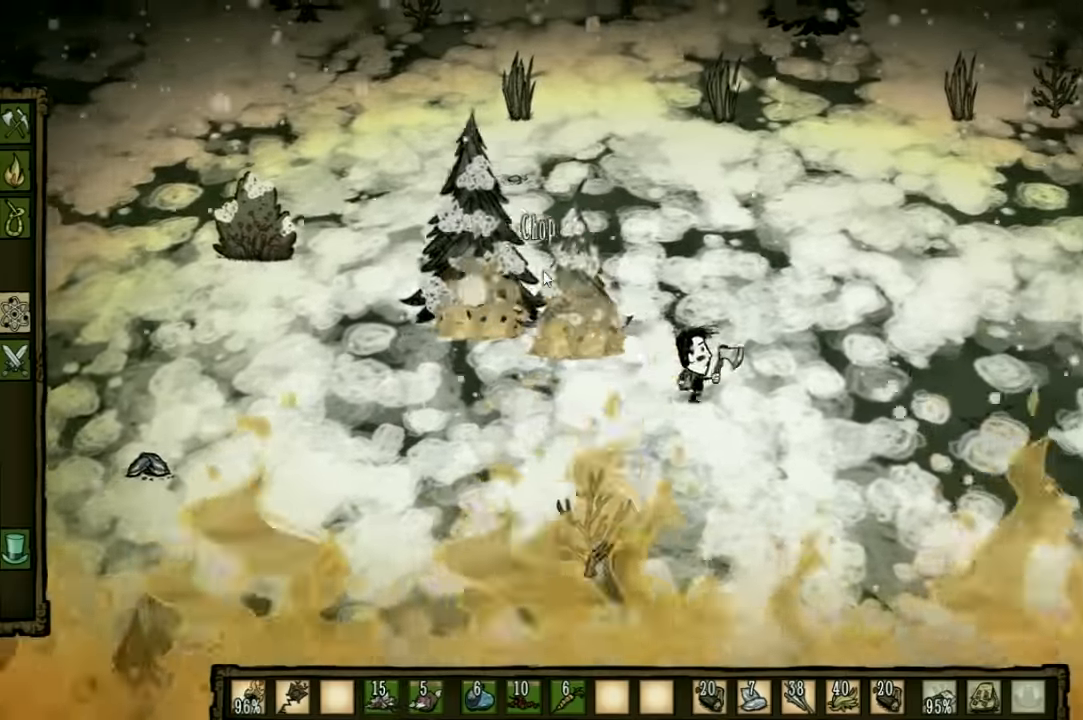
{"keys": ["d", "w"], "events": [[267, "q", "down"], [367, "q", "up"]]}
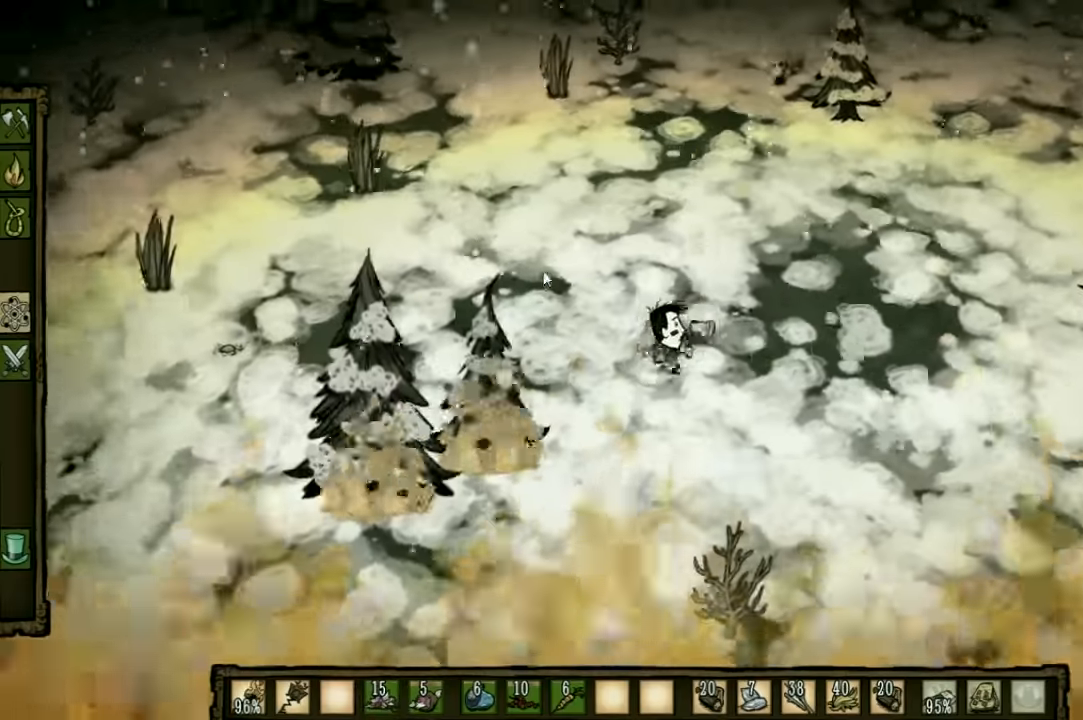
{"keys": ["w"], "events": [[467, "d", "up"]]}
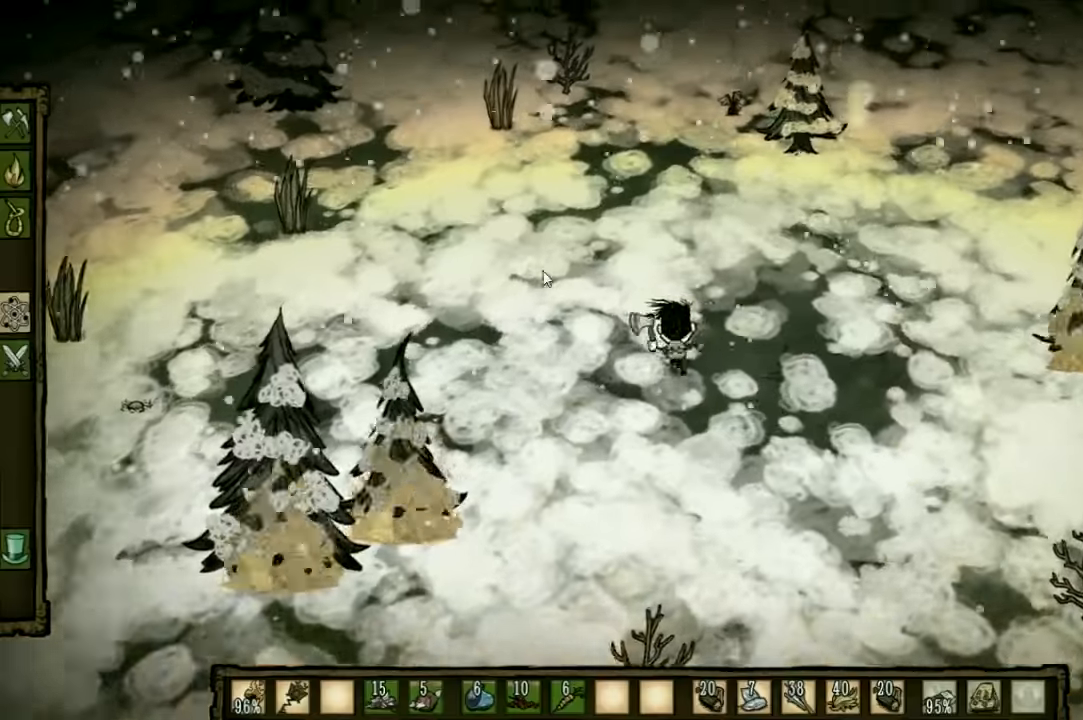
{"keys": ["w"], "events": []}
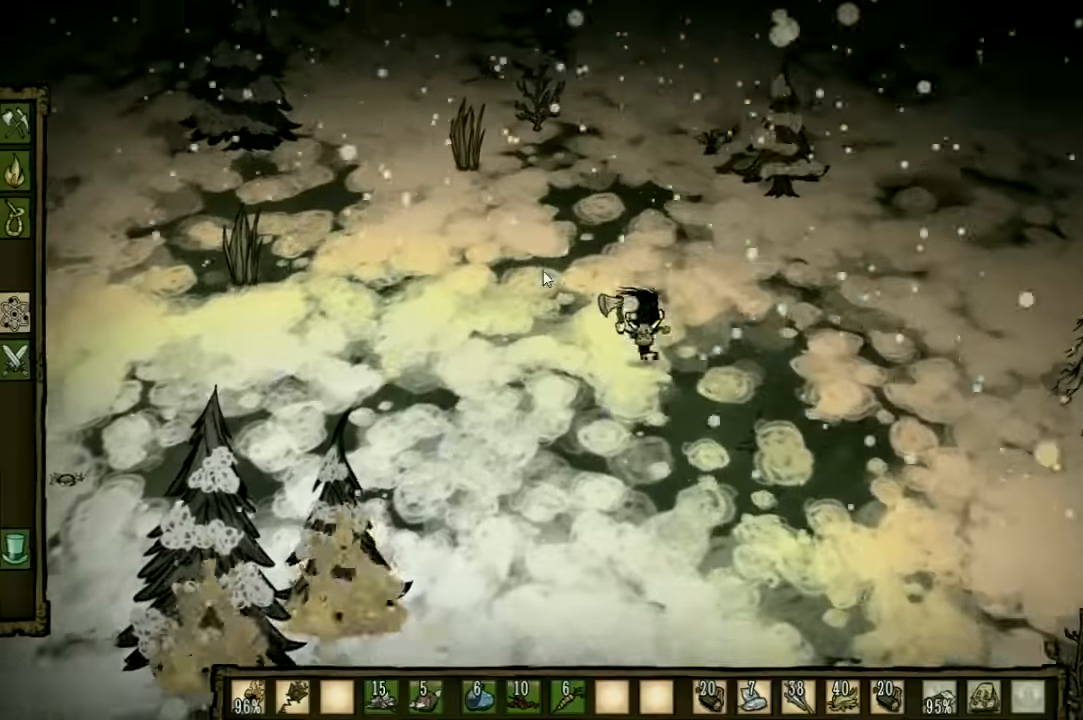
{"keys": ["w"], "events": []}
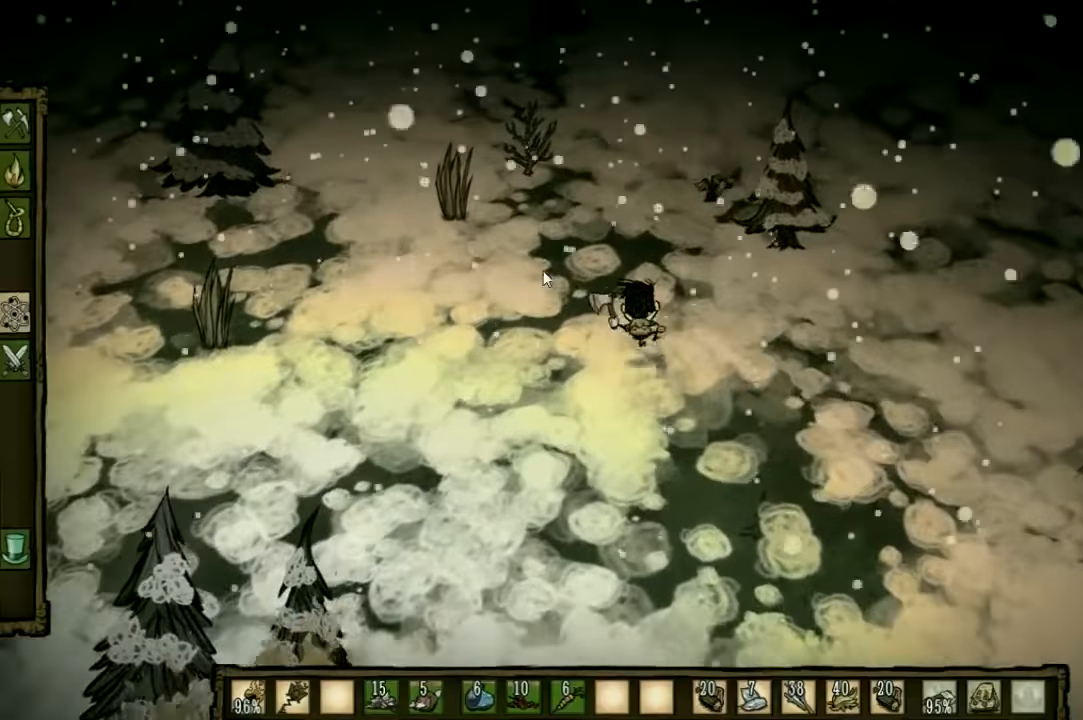
{"keys": ["d", "w"], "events": [[200, "d", "down"]]}
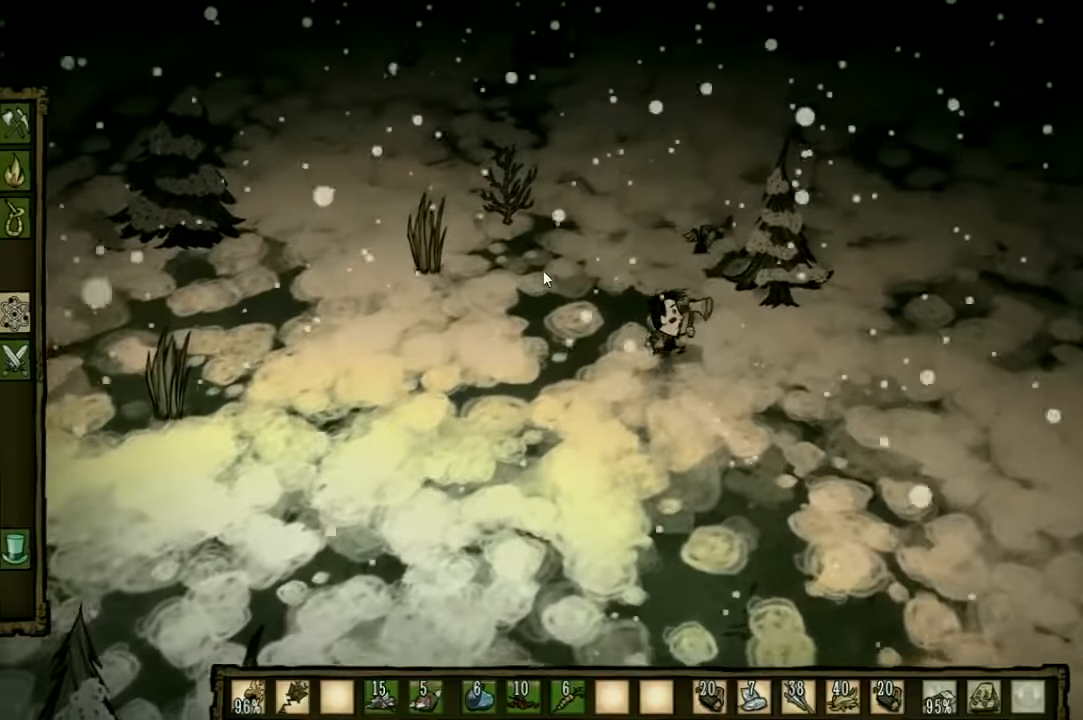
{"keys": ["w"], "events": [[267, "d", "up"]]}
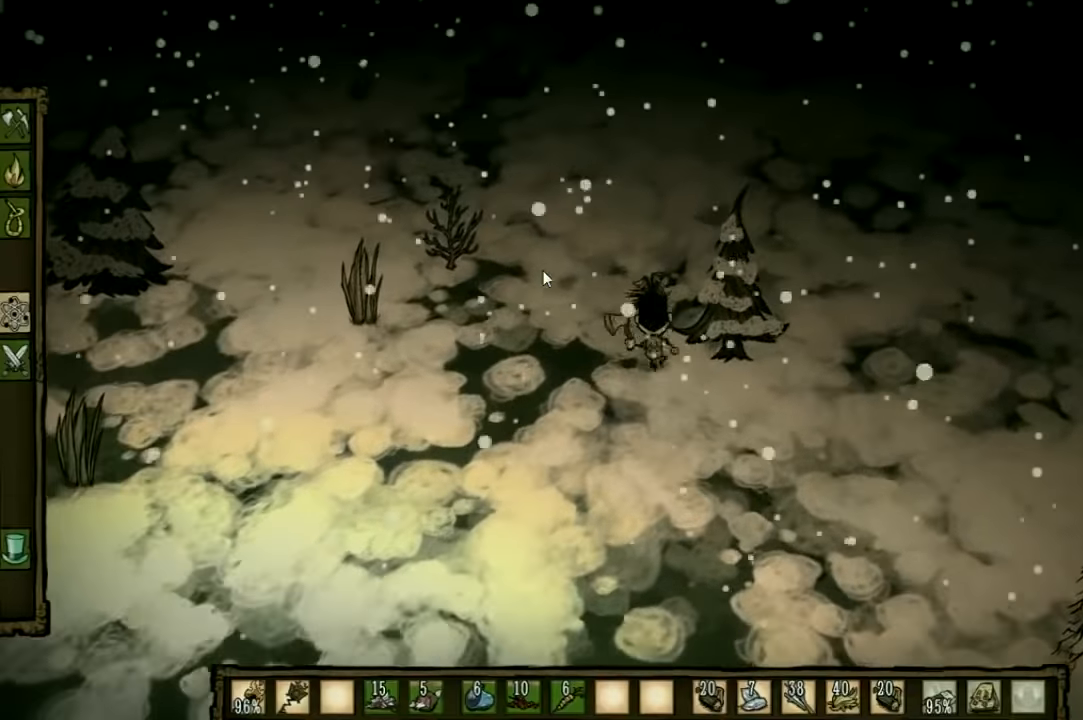
{"keys": ["f"], "events": [[400, "f", "down"], [467, "w", "up"]]}
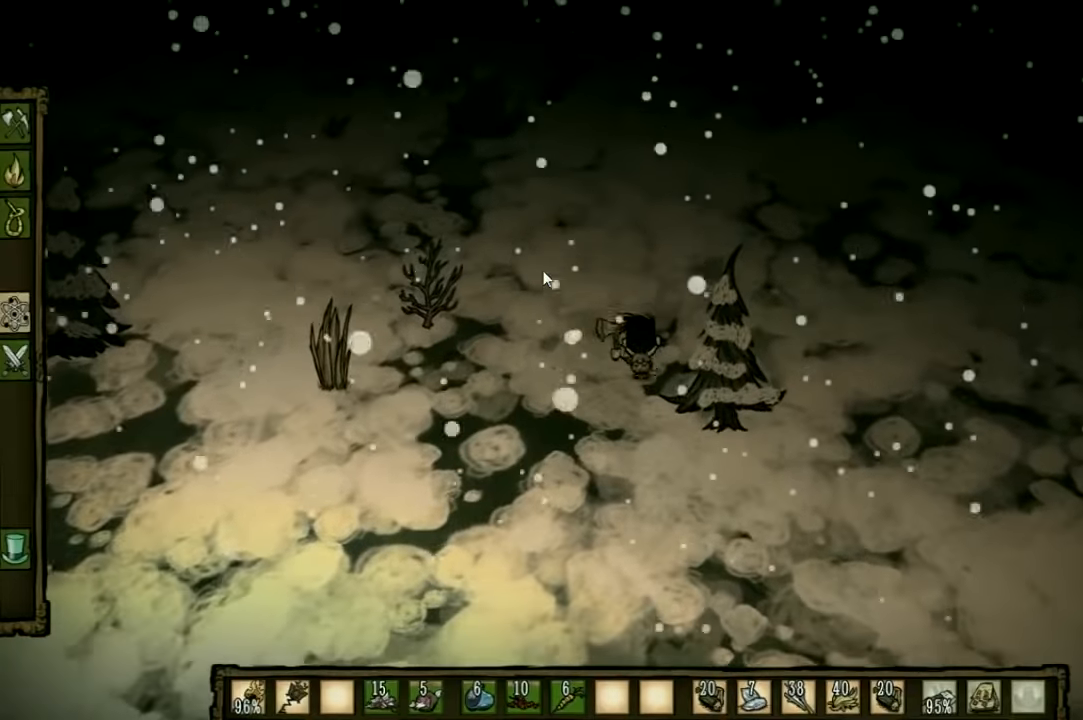
{"keys": [], "events": [[133, "f", "up"]]}
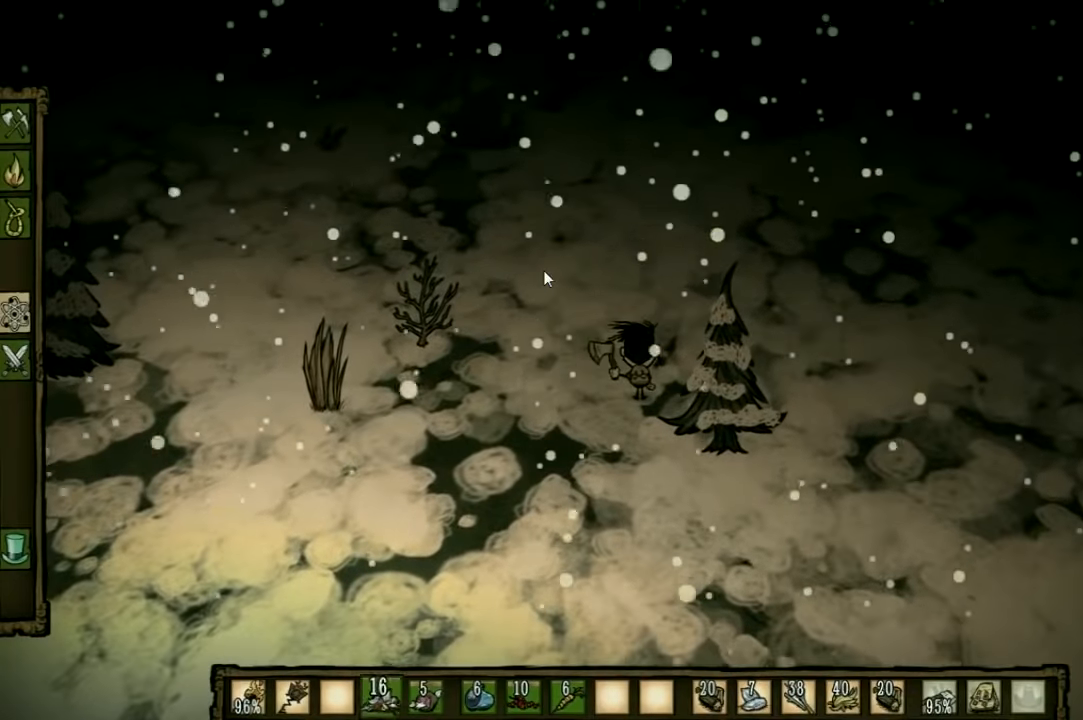
{"keys": [], "events": []}
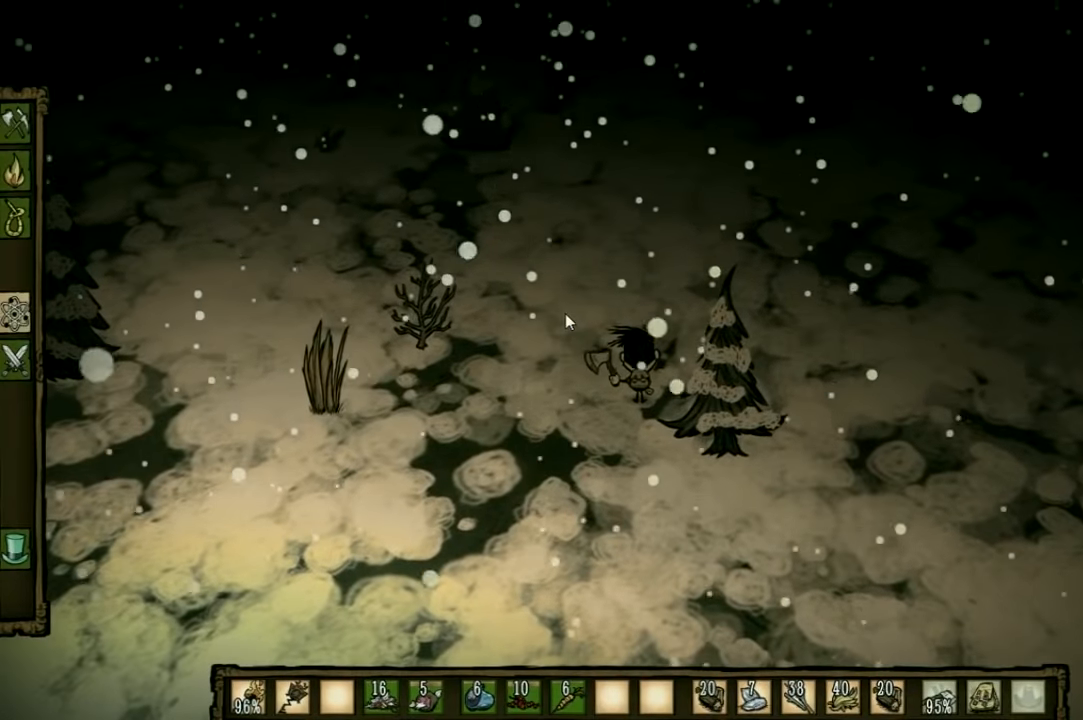
{"keys": [], "events": []}
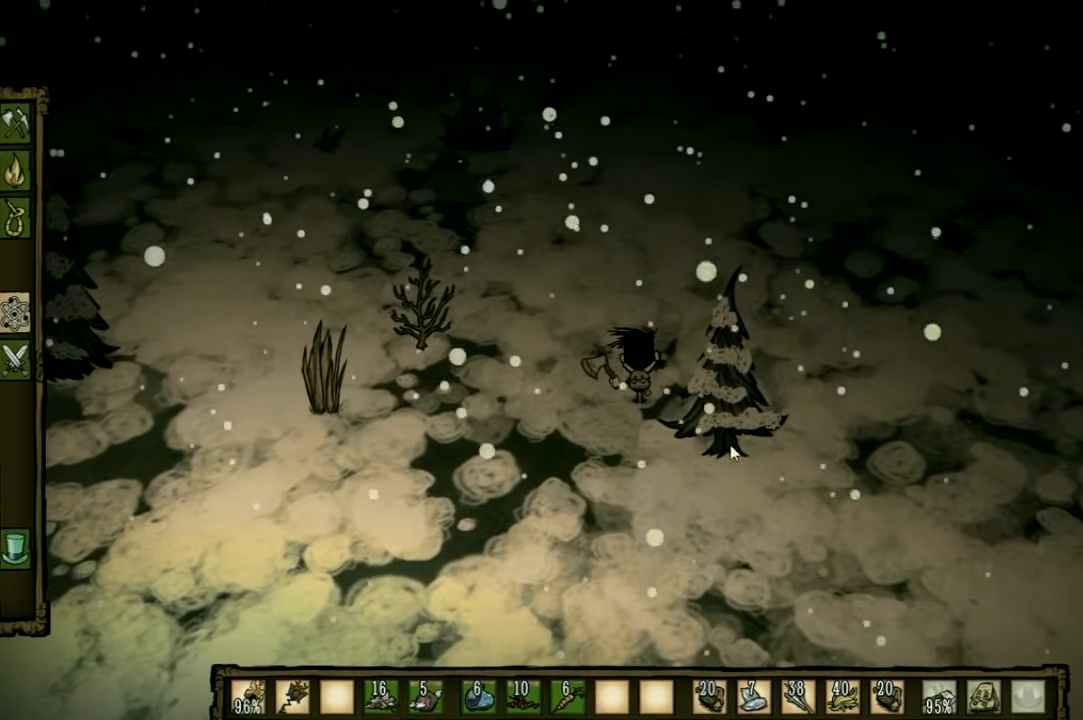
{"keys": [], "events": [[233, "shift", "down"], [367, "shift", "up"]]}
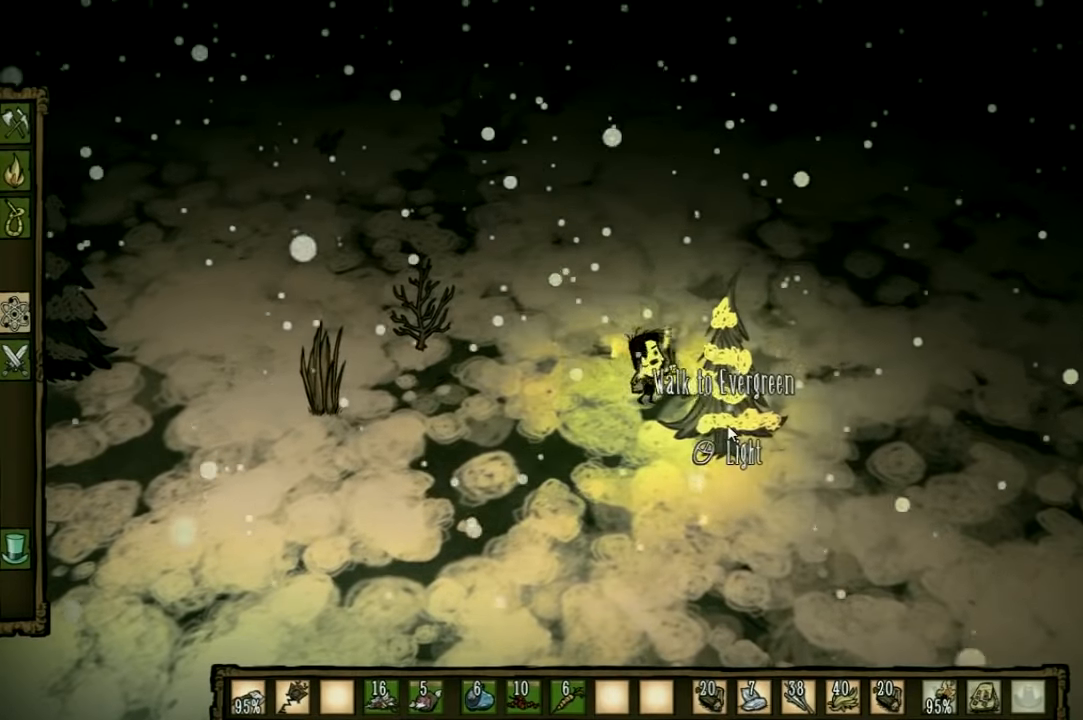
{"keys": [], "events": []}
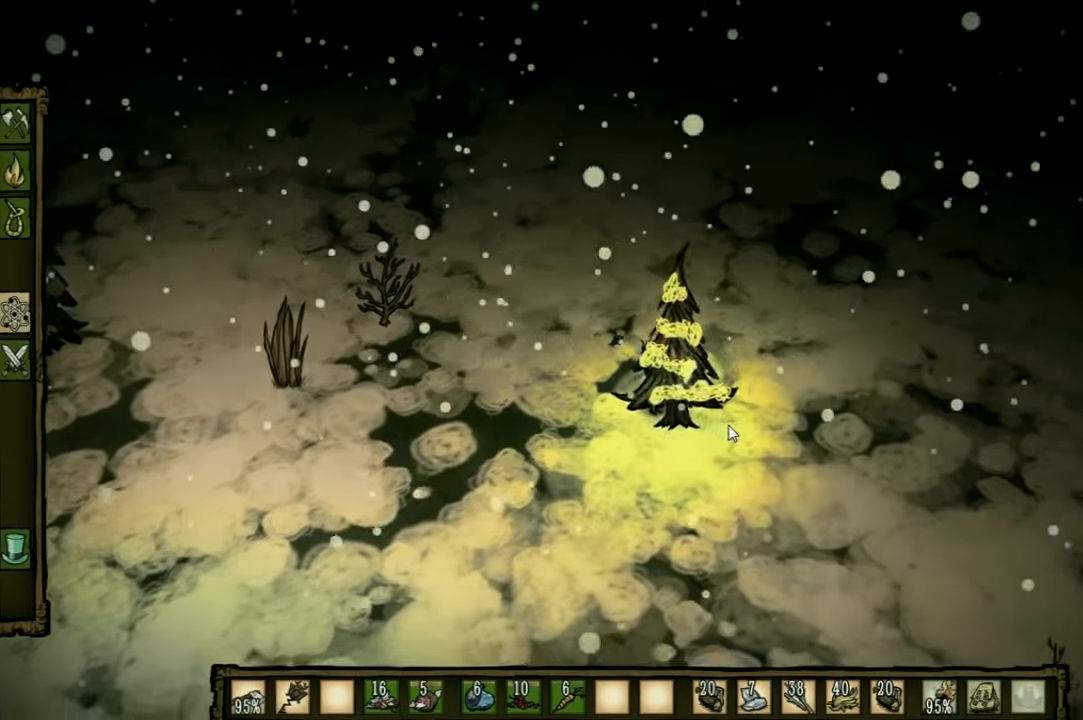
{"keys": ["a", "shift"], "events": [[467, "shift", "down"], [500, "a", "down"]]}
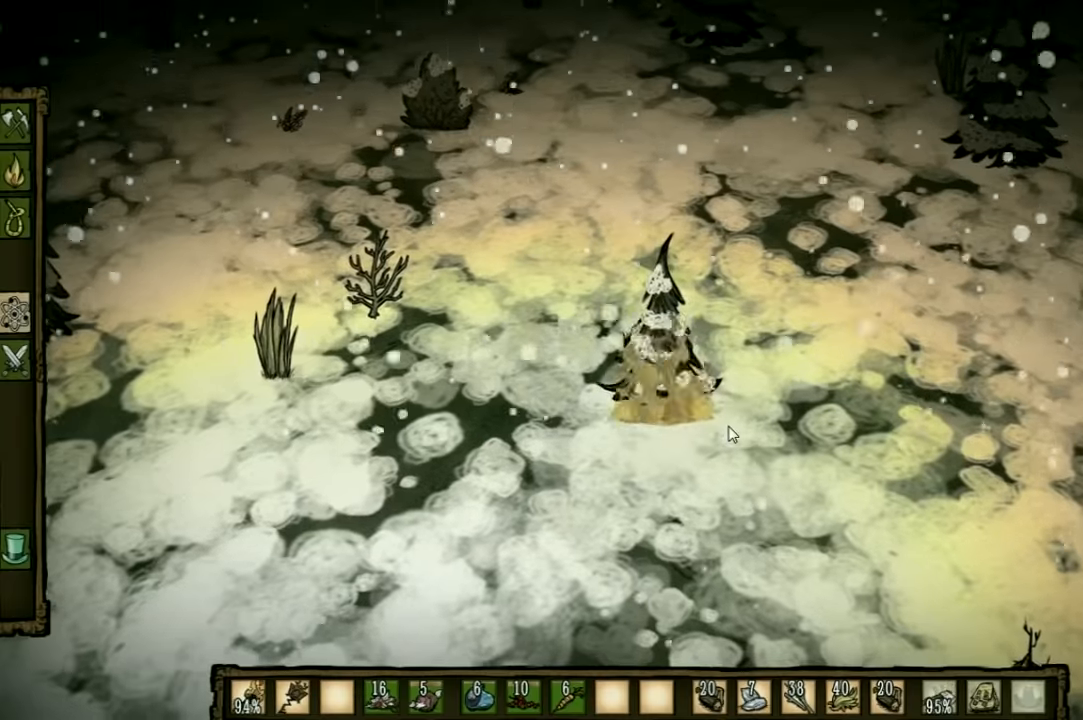
{"keys": ["a", "w"], "events": [[100, "shift", "up"], [300, "w", "down"]]}
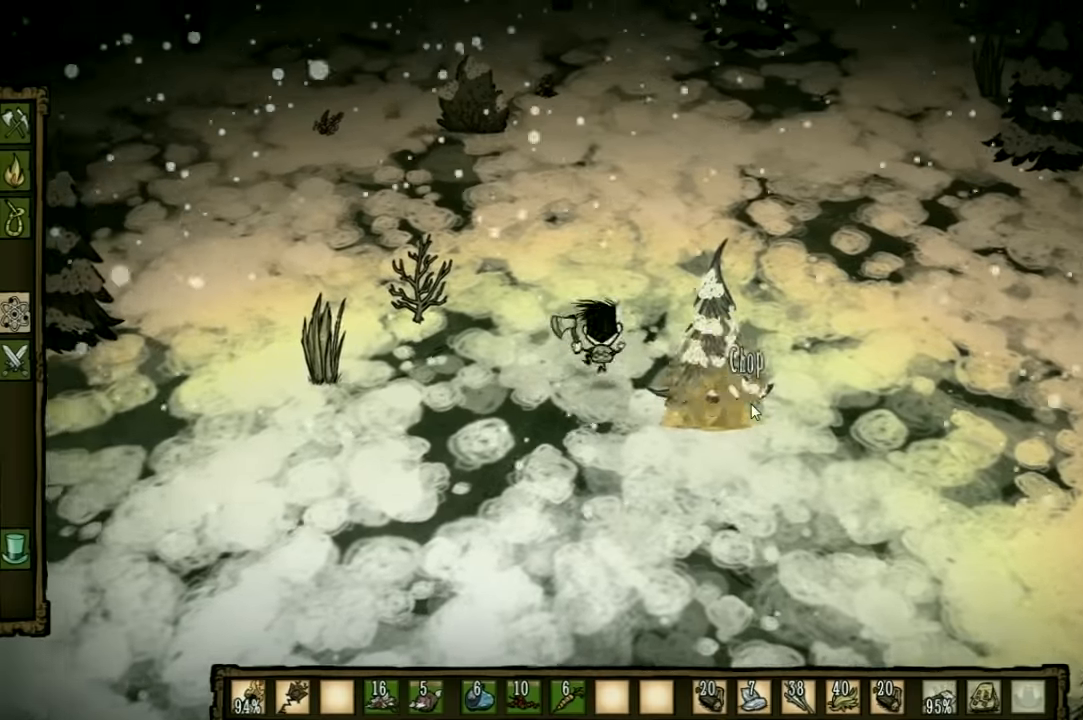
{"keys": ["a"], "events": [[200, "w", "up"]]}
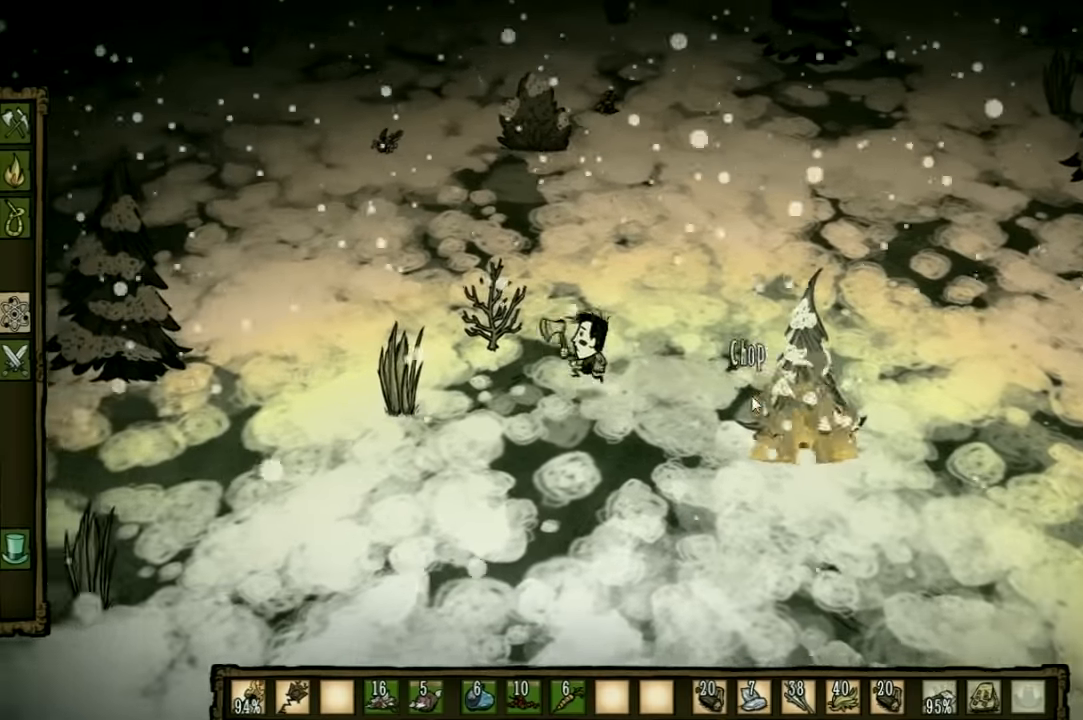
{"keys": ["f"], "events": [[34, "f", "down"], [134, "a", "up"]]}
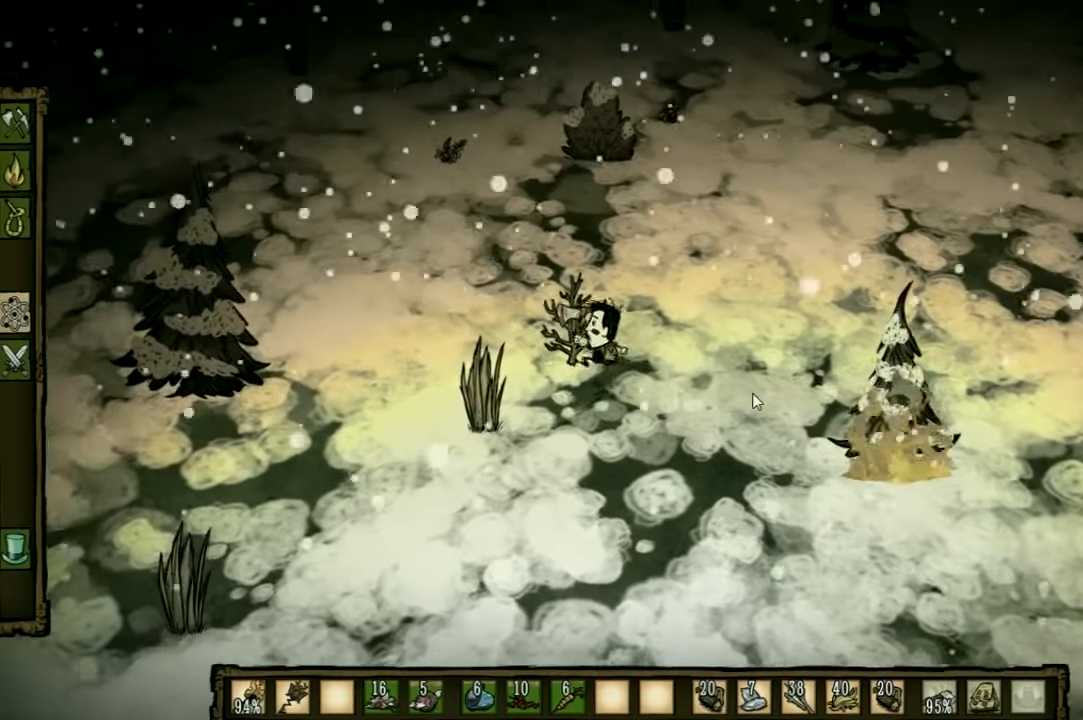
{"keys": ["f"], "events": []}
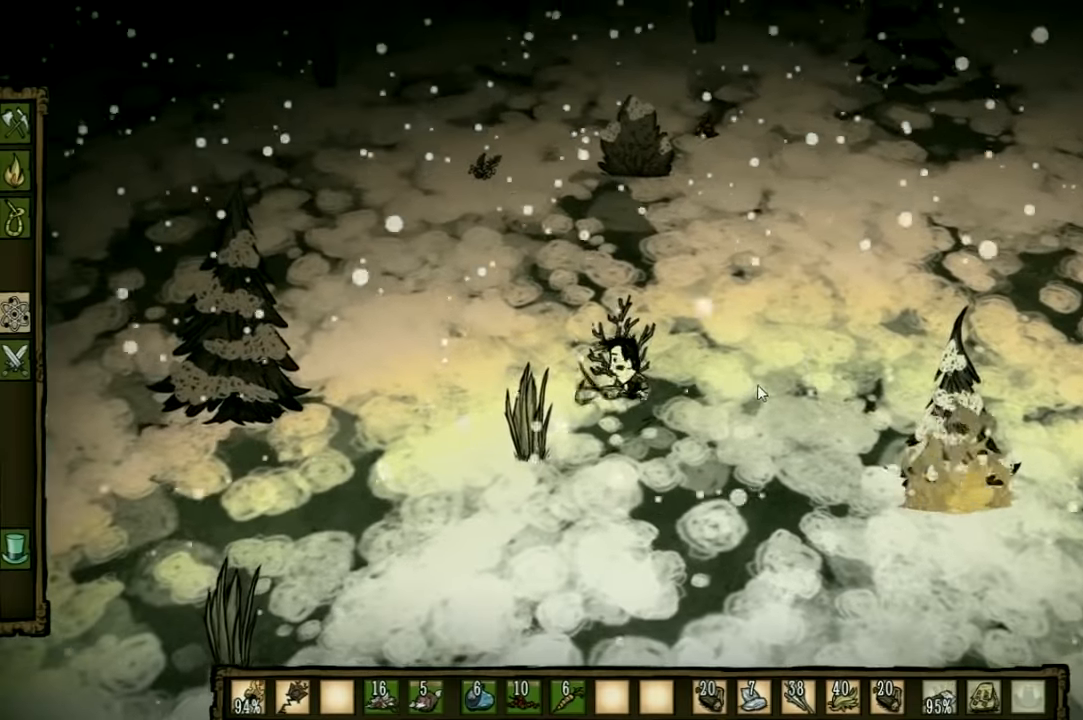
{"keys": ["f"], "events": []}
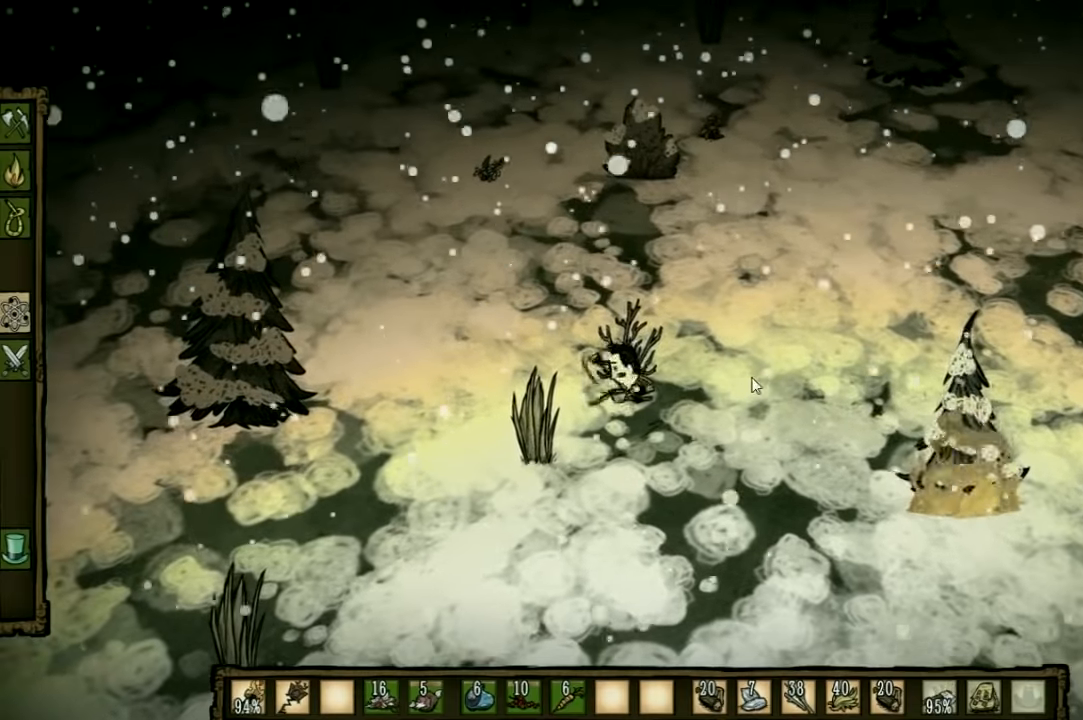
{"keys": ["f"], "events": []}
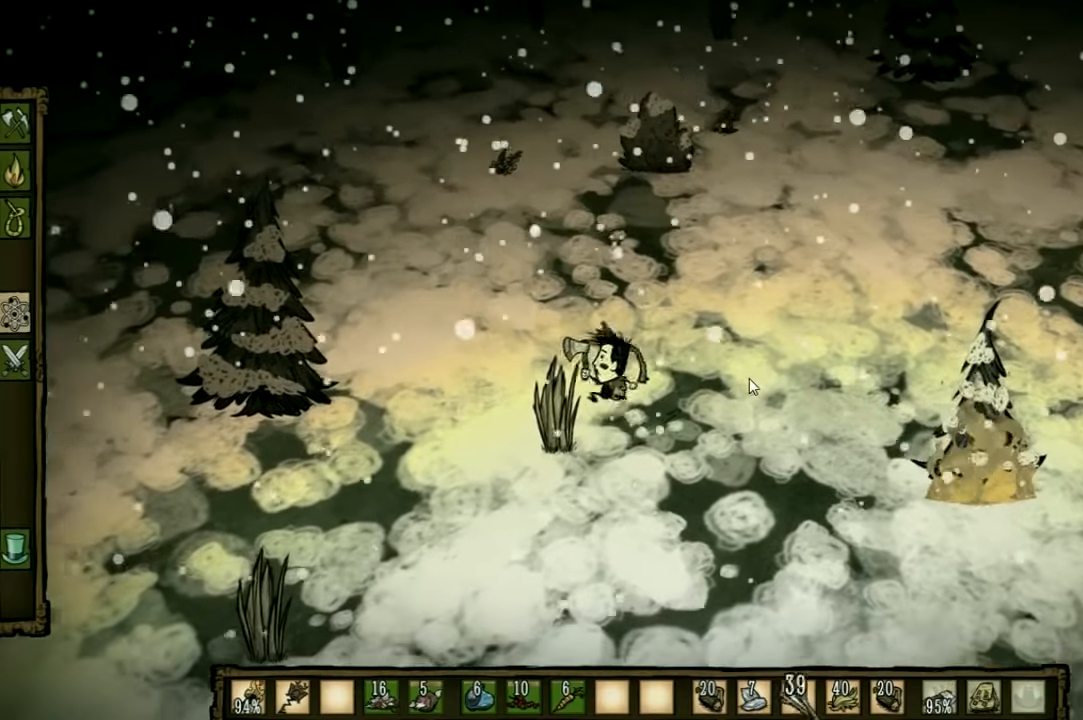
{"keys": [], "events": [[467, "f", "up"]]}
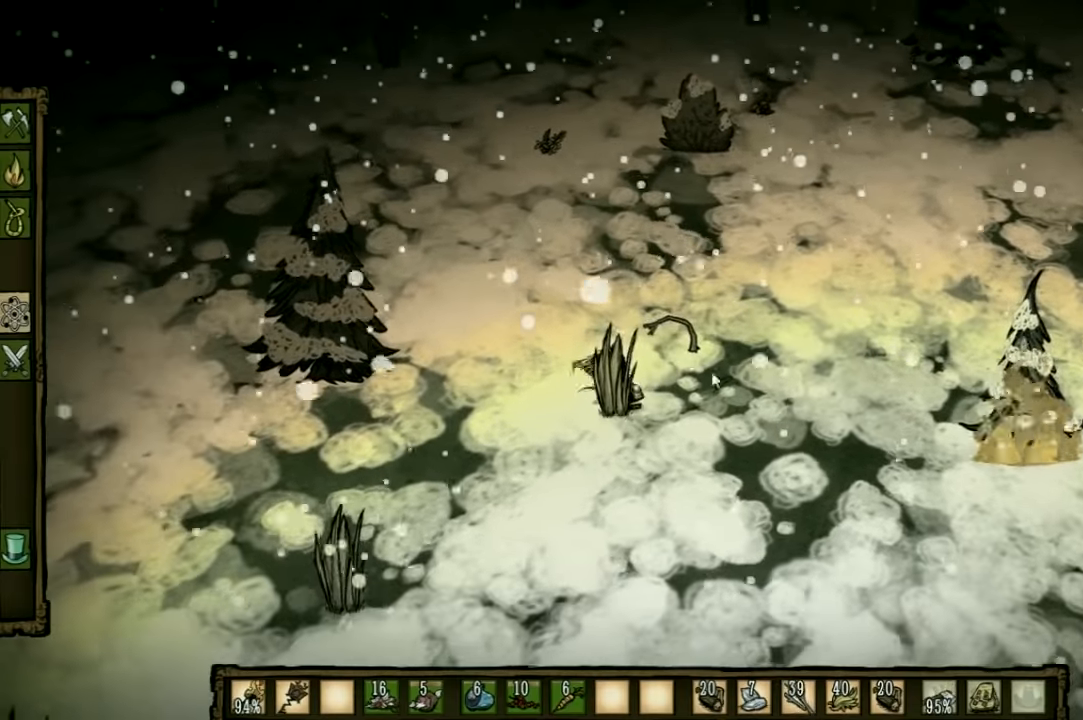
{"keys": [], "events": []}
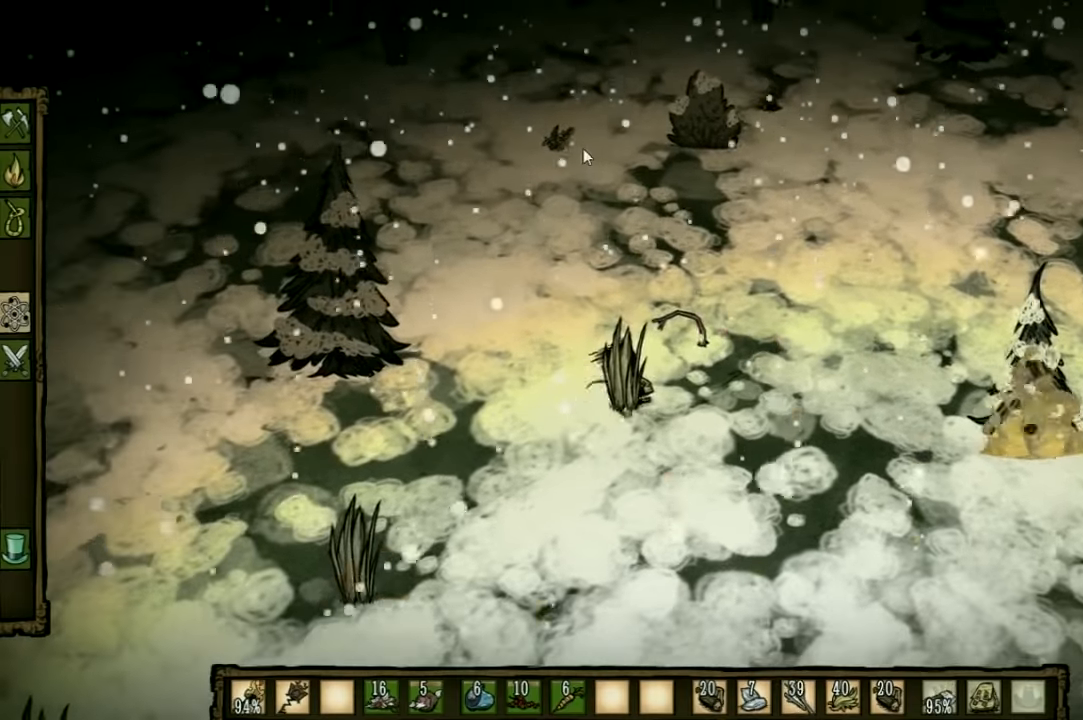
{"keys": [], "events": []}
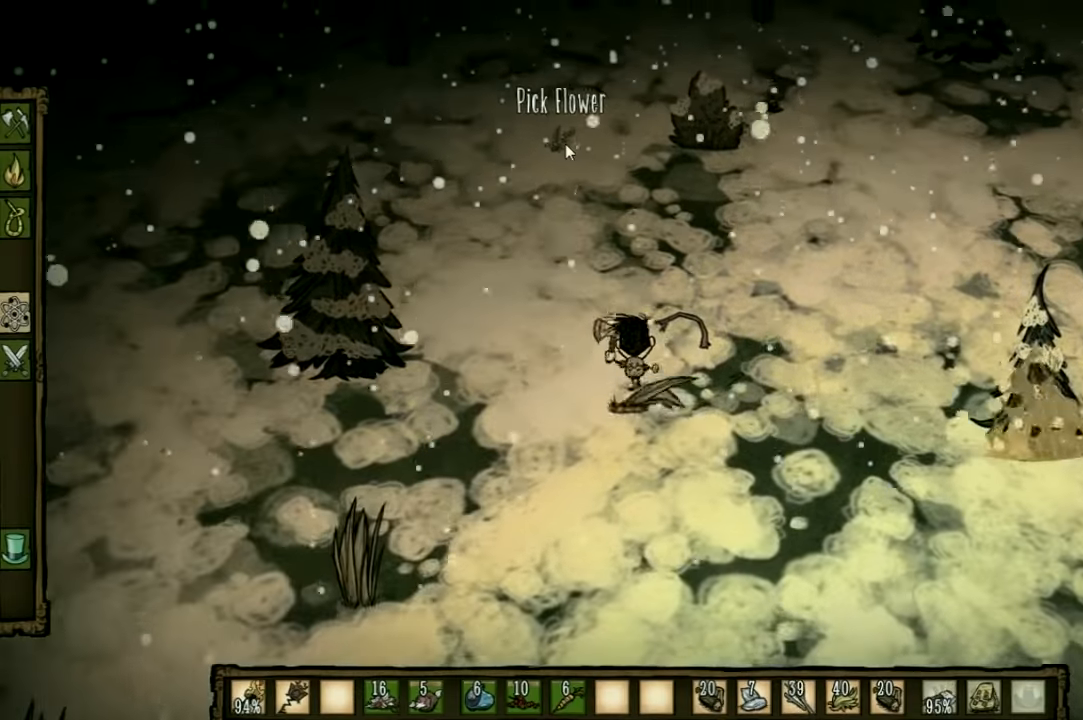
{"keys": [], "events": []}
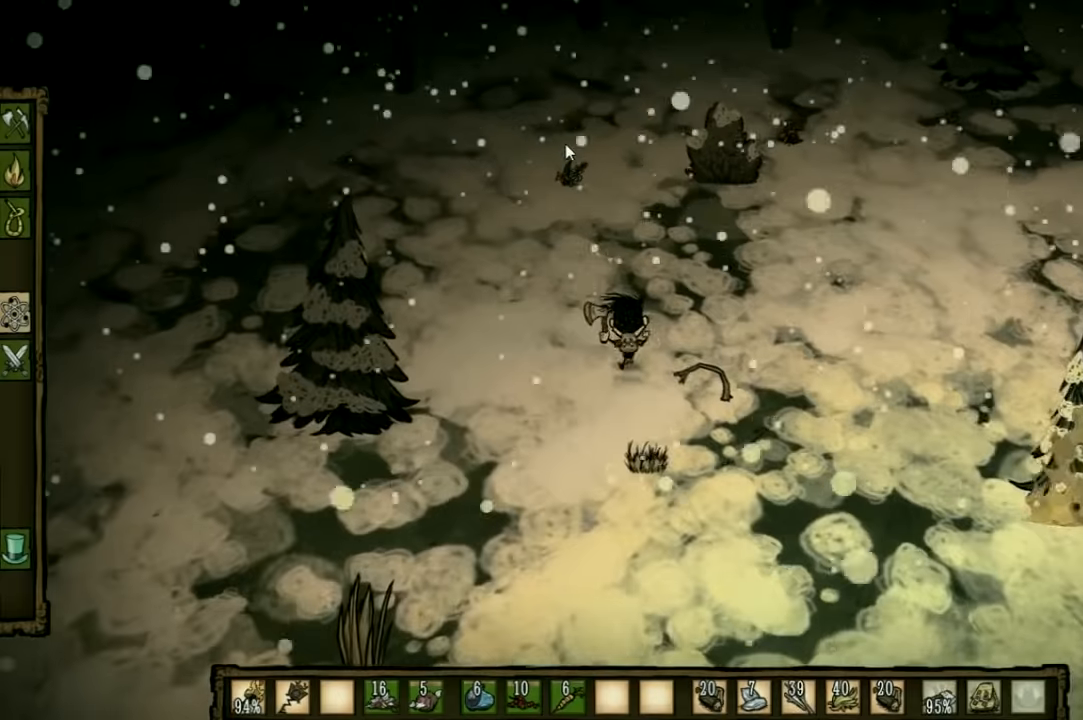
{"keys": [], "events": []}
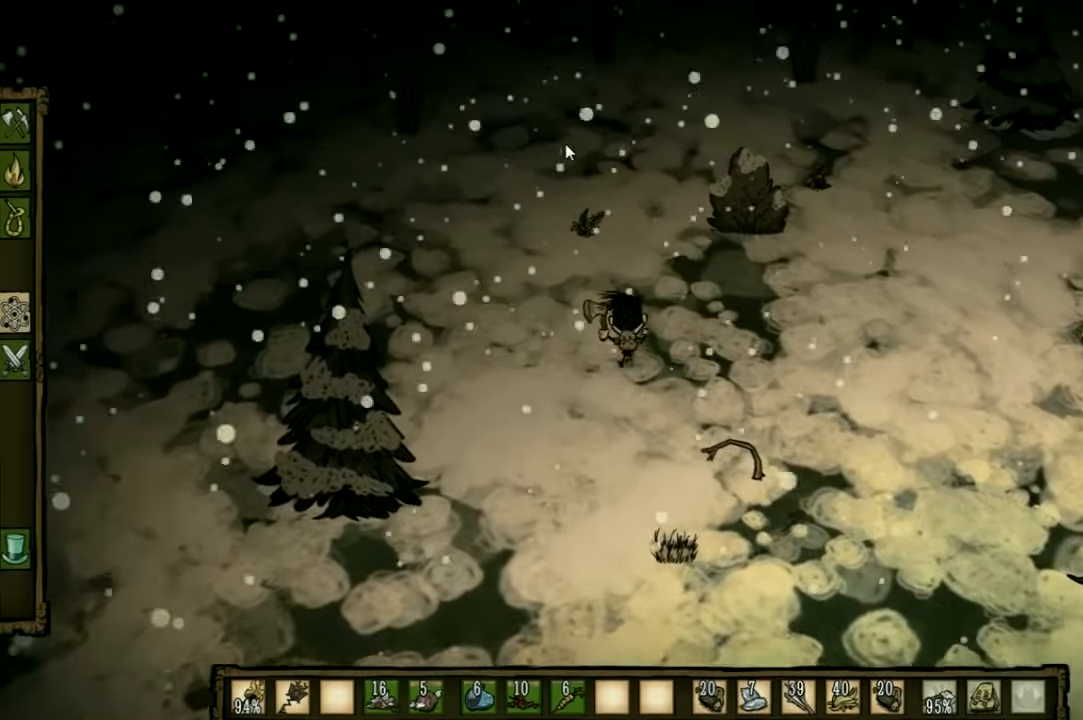
{"keys": [], "events": []}
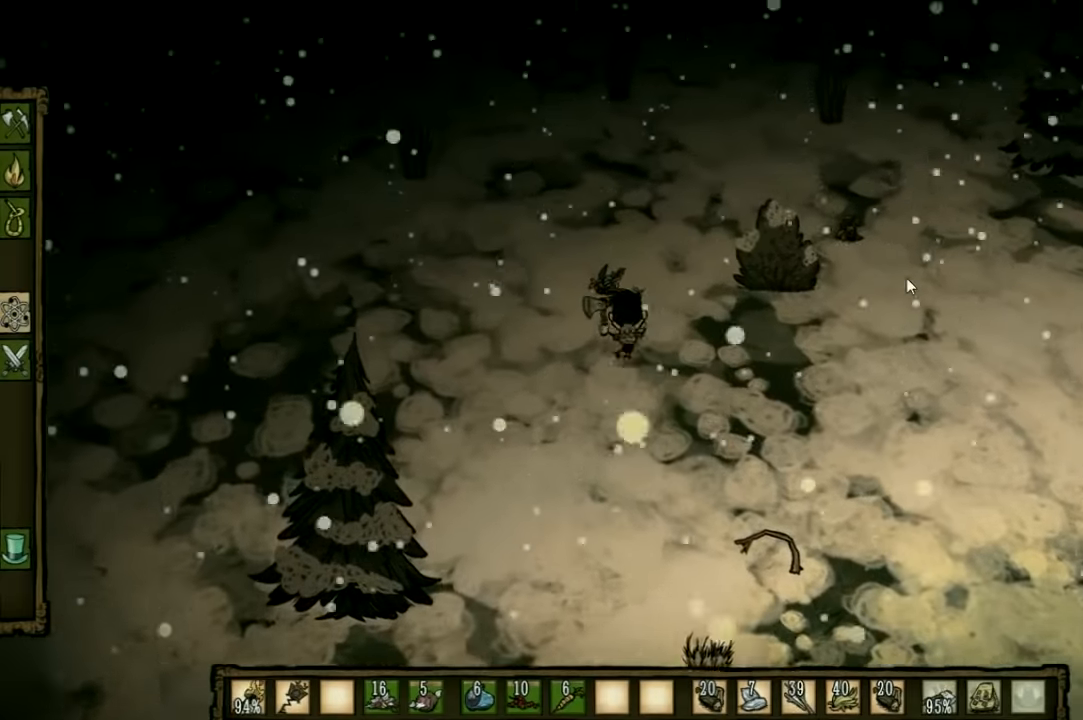
{"keys": [], "events": []}
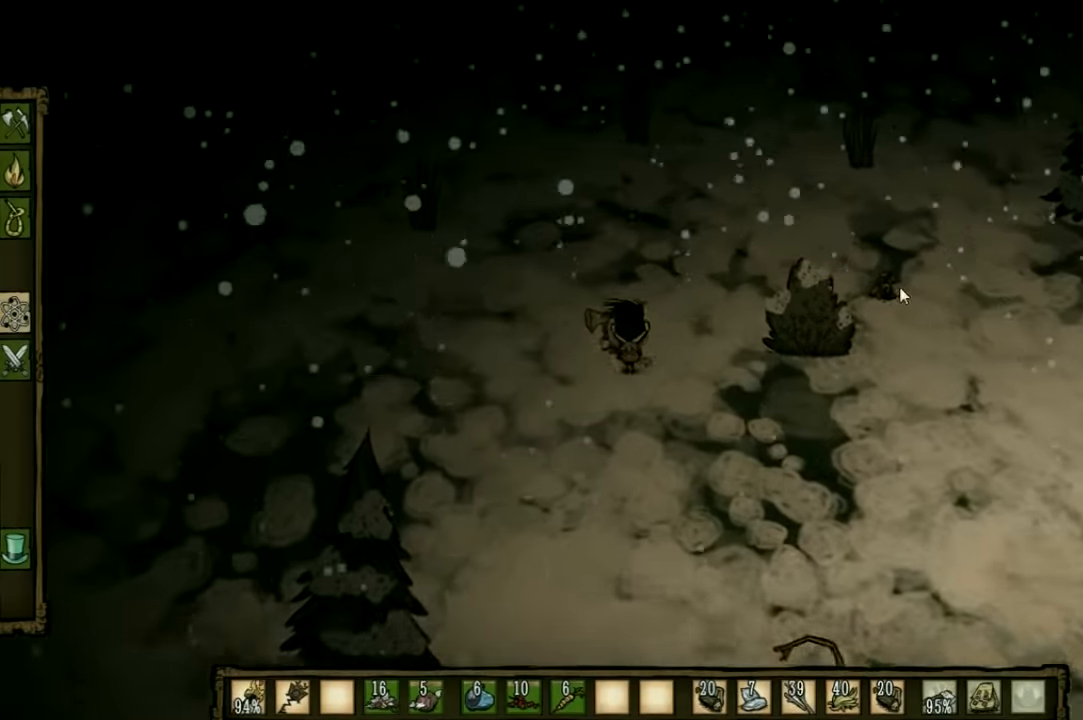
{"keys": [], "events": []}
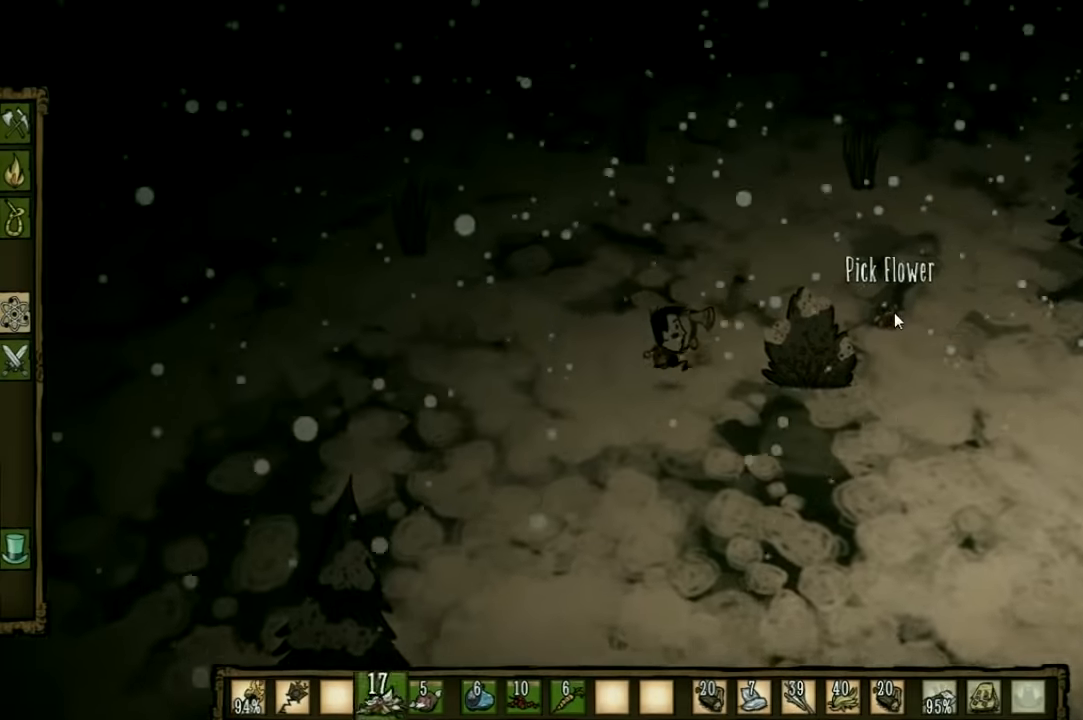
{"keys": [], "events": []}
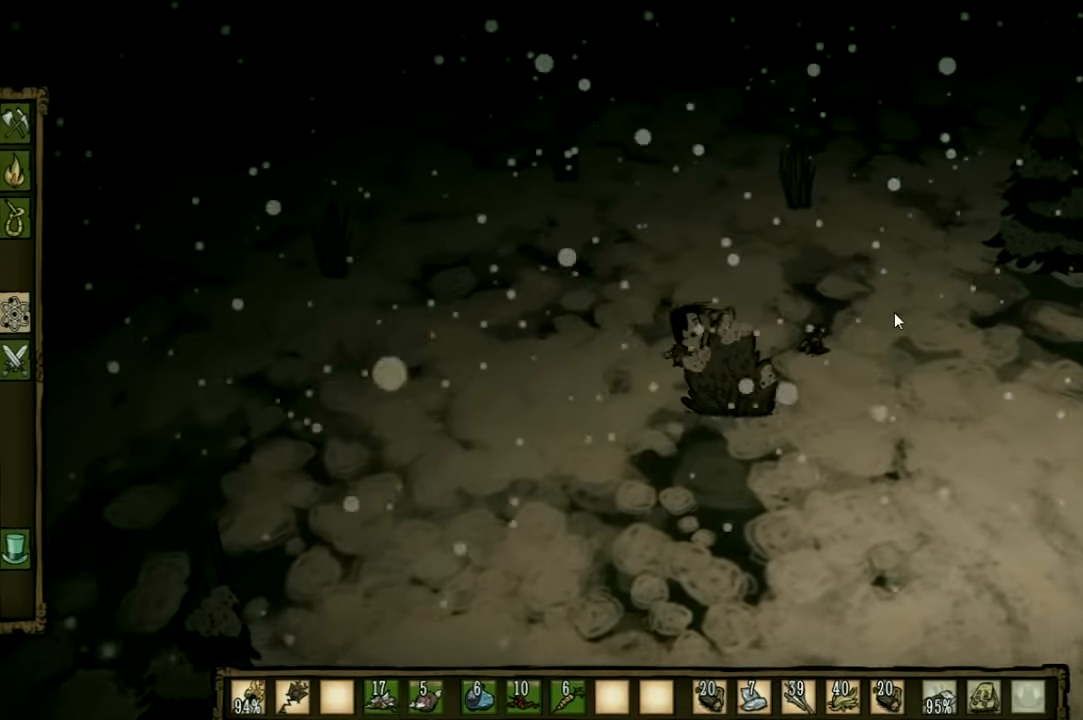
{"keys": [], "events": []}